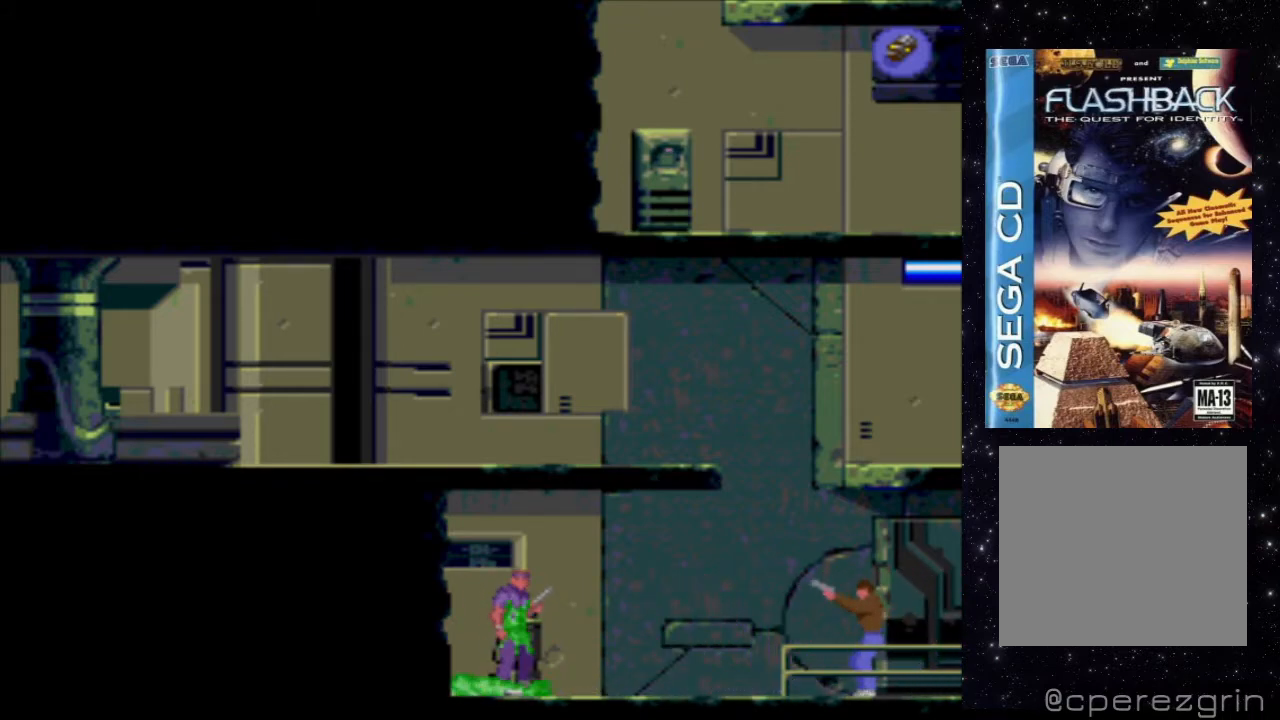
Gameplay with a controller (Xbox layout); each line is a JSON object with the inputs held at the frame after it. "events" lists button and stick changes between this image and that frame as [ms after this image, input, new state], when the widget could be followed in between. Not read: L3 R3 left_stick right_stick.
{"buttons": [], "events": [[380, "X", "up"]]}
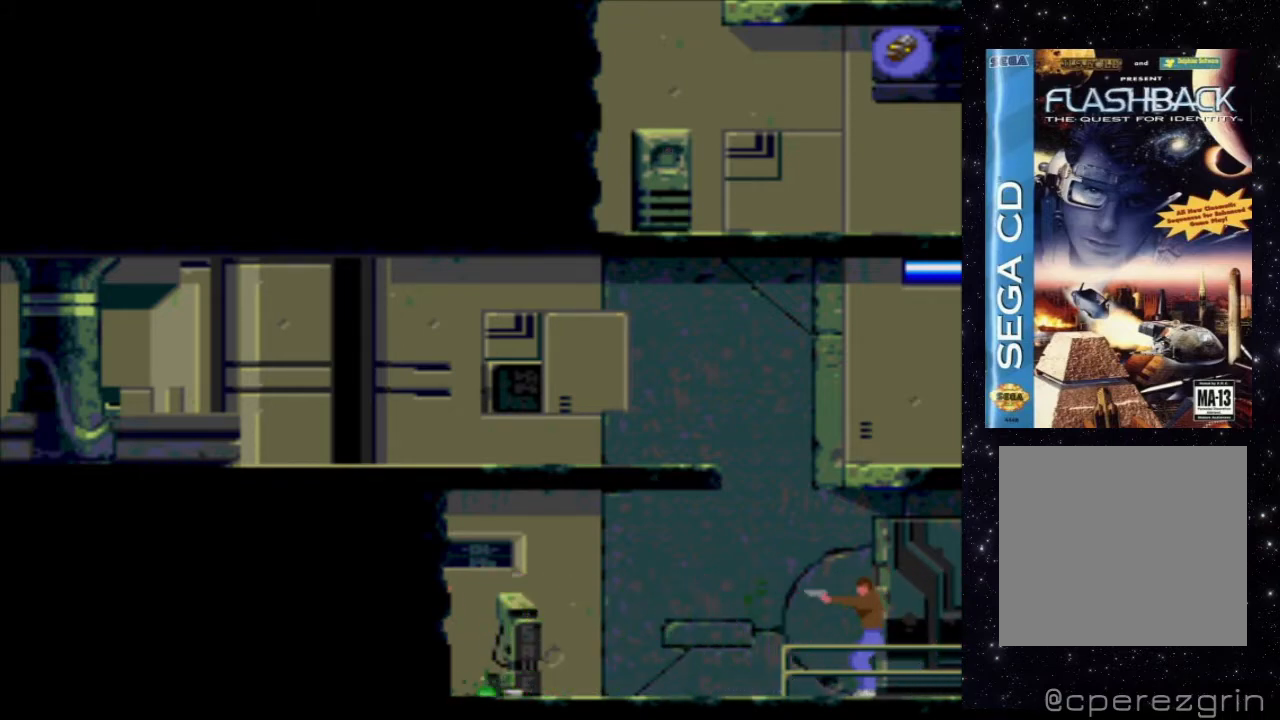
{"buttons": [], "events": []}
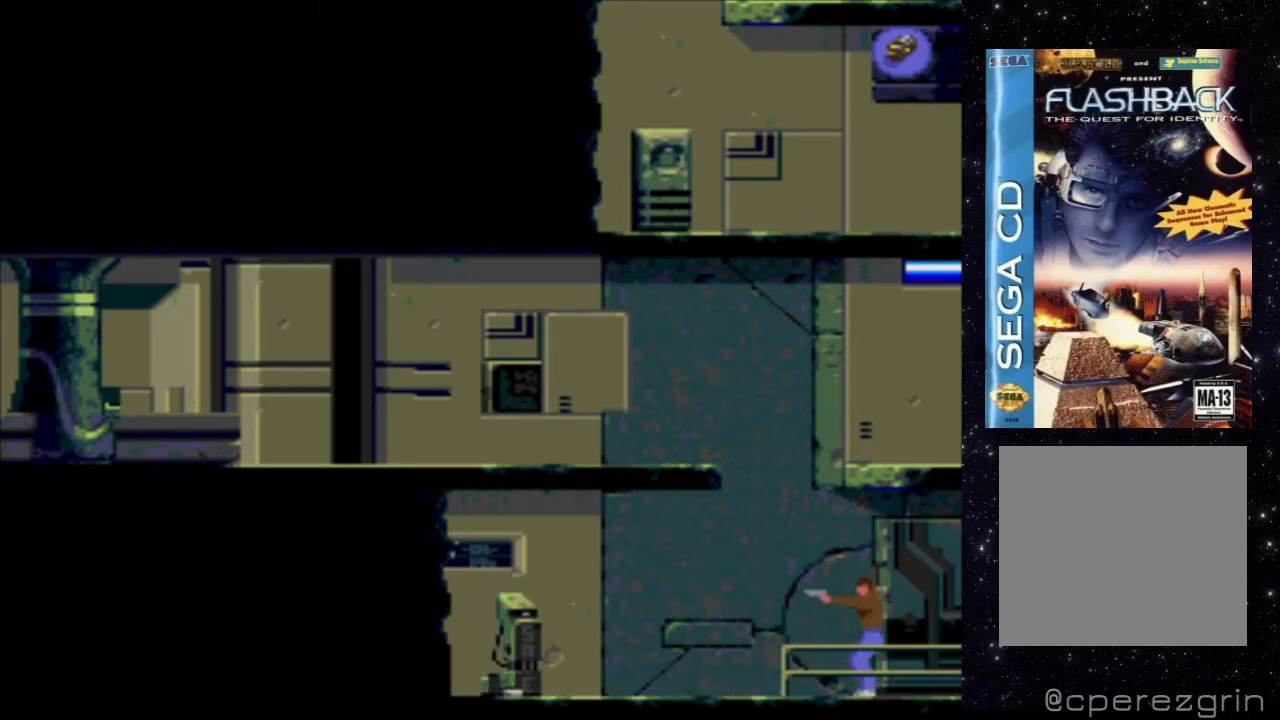
{"buttons": [], "events": []}
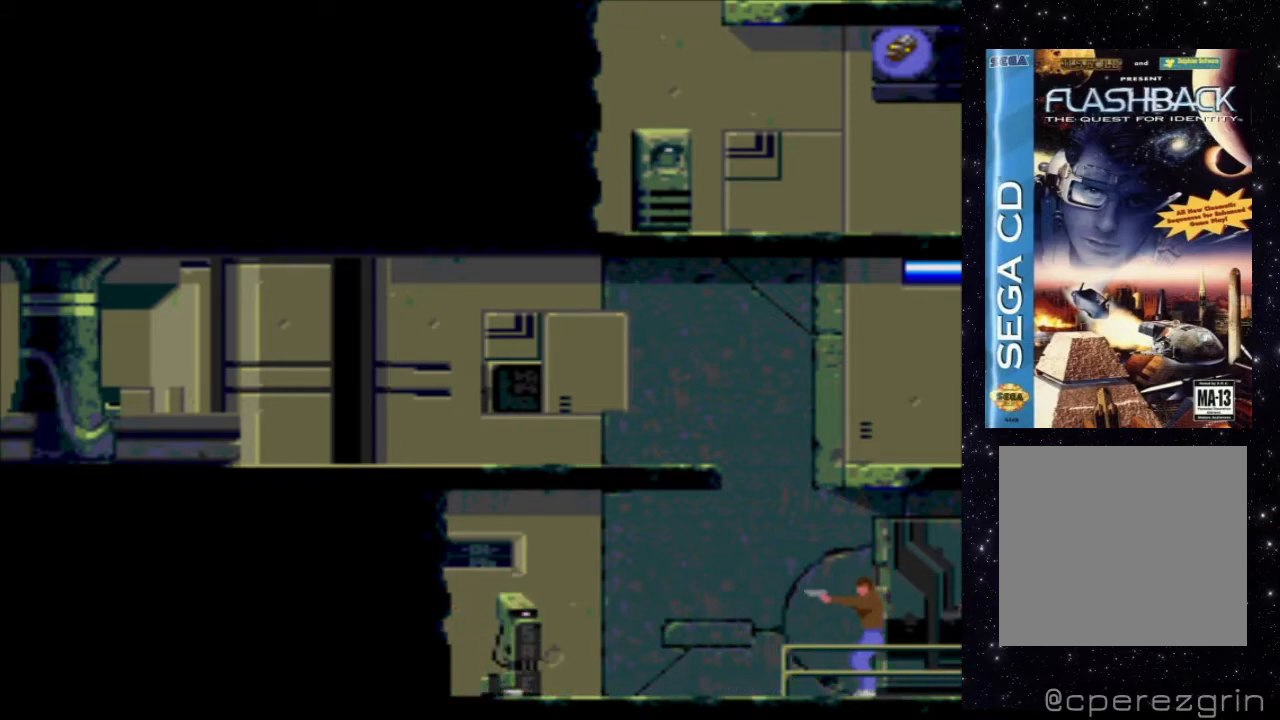
{"buttons": [], "events": []}
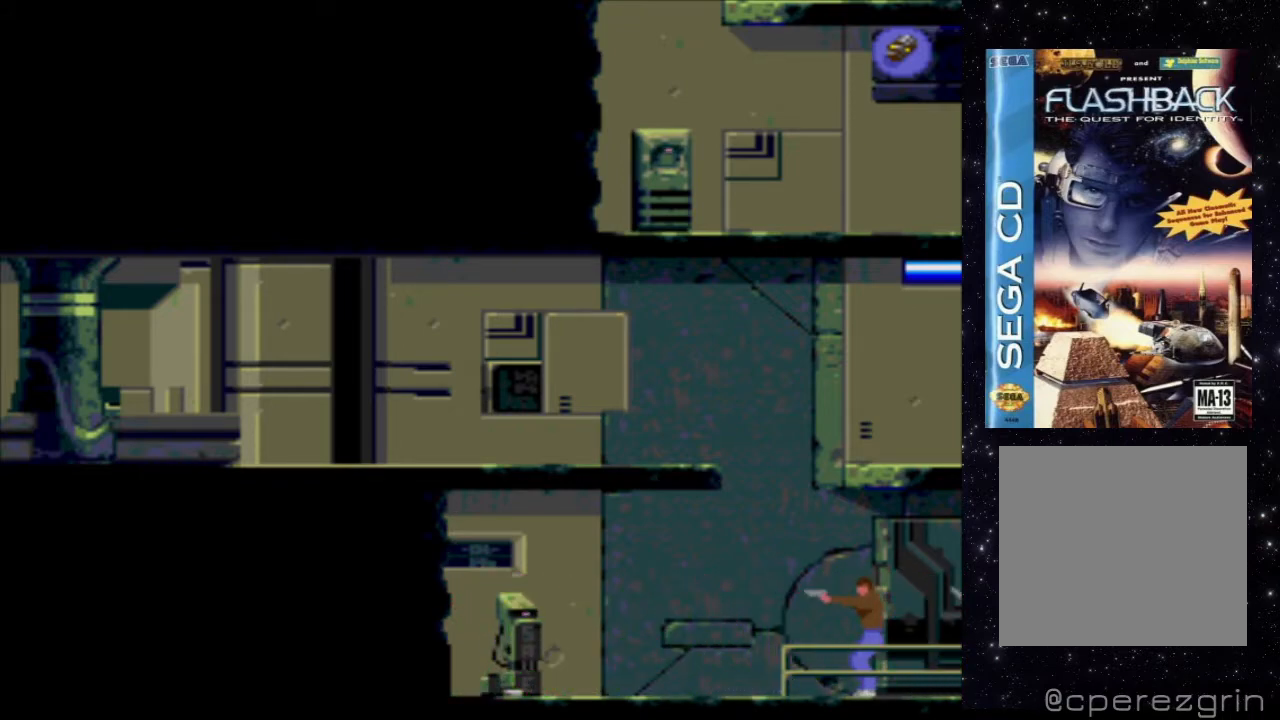
{"buttons": [], "events": []}
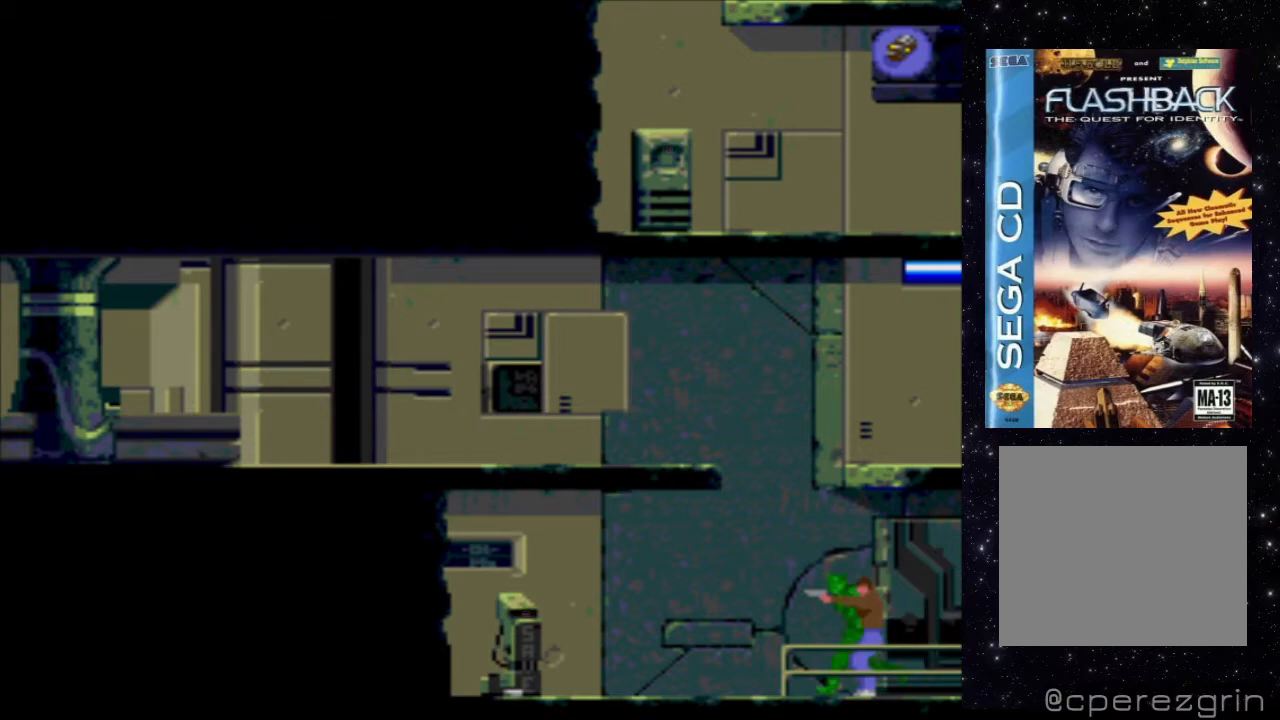
{"buttons": ["X"], "events": [[220, "X", "down"]]}
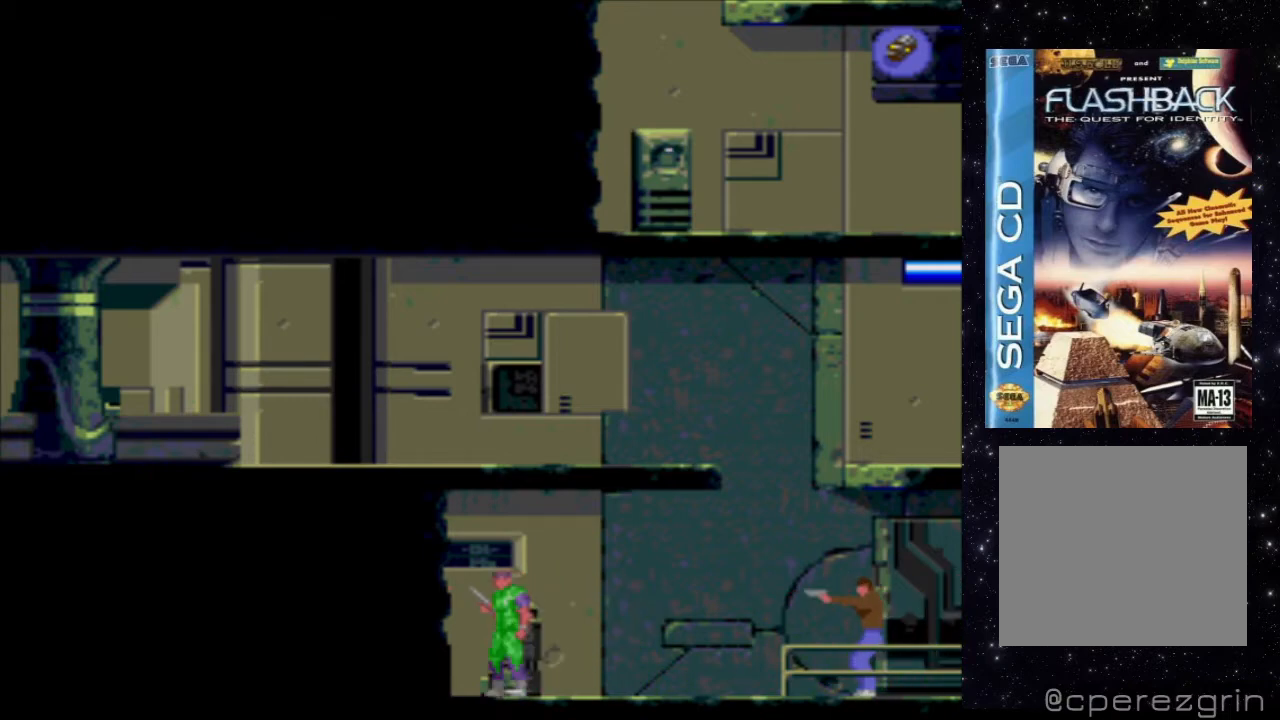
{"buttons": ["X"], "events": []}
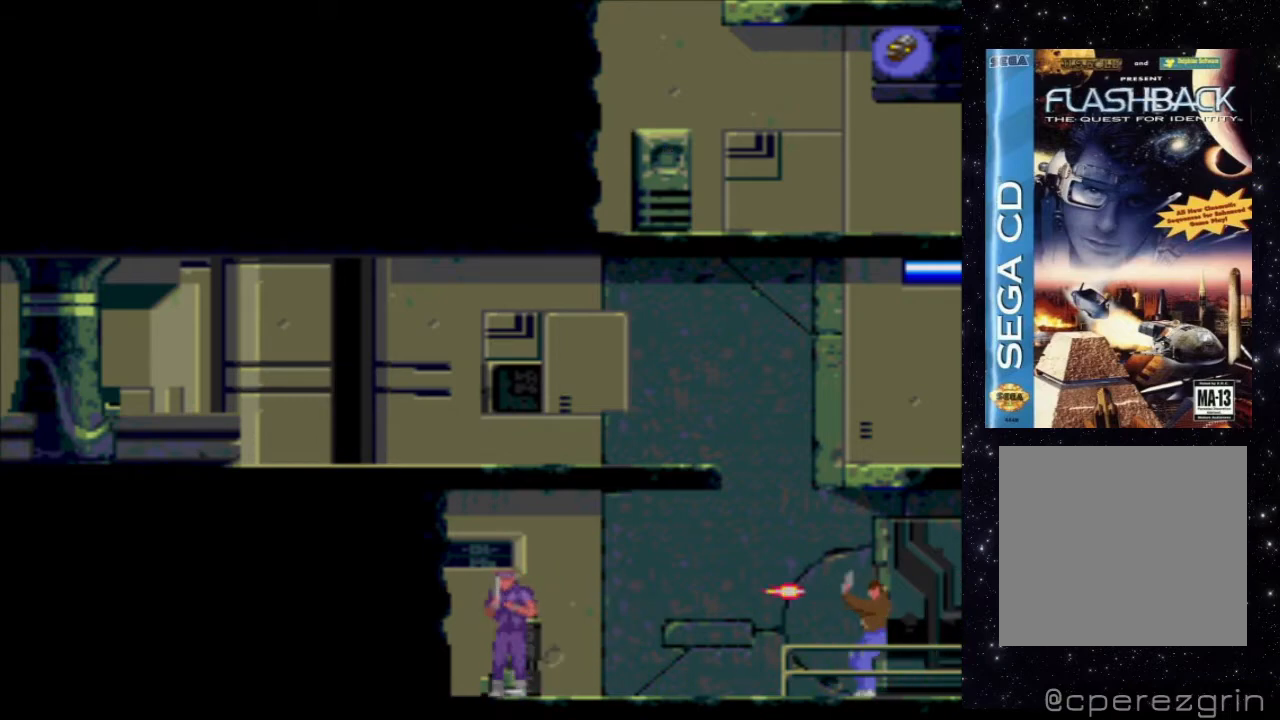
{"buttons": ["X"], "events": []}
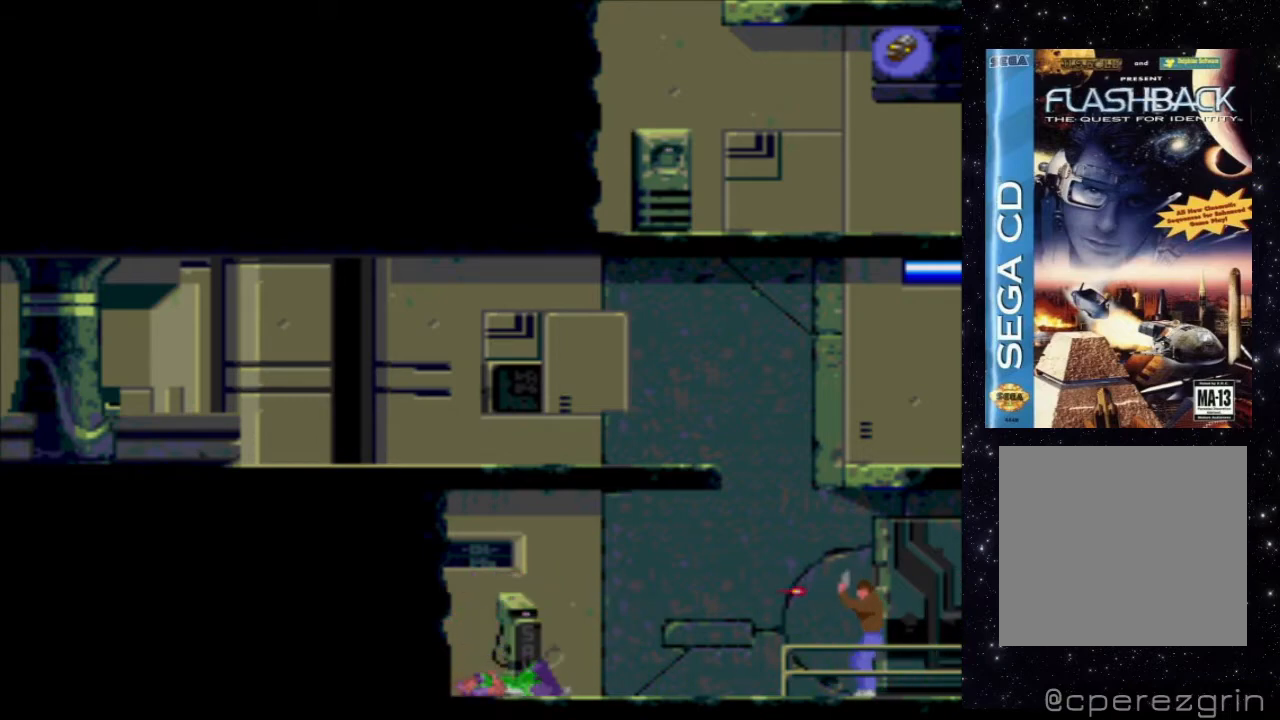
{"buttons": ["B"], "events": [[40, "X", "up"], [340, "B", "down"]]}
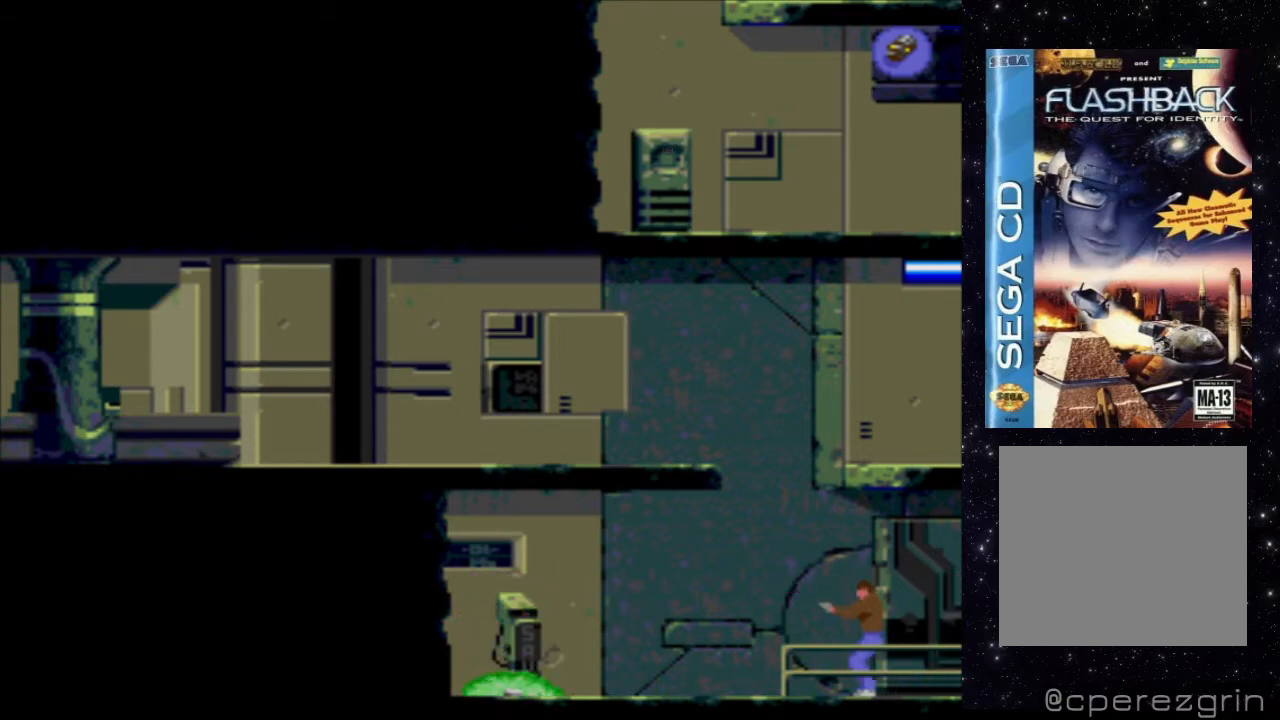
{"buttons": [], "events": [[20, "B", "up"]]}
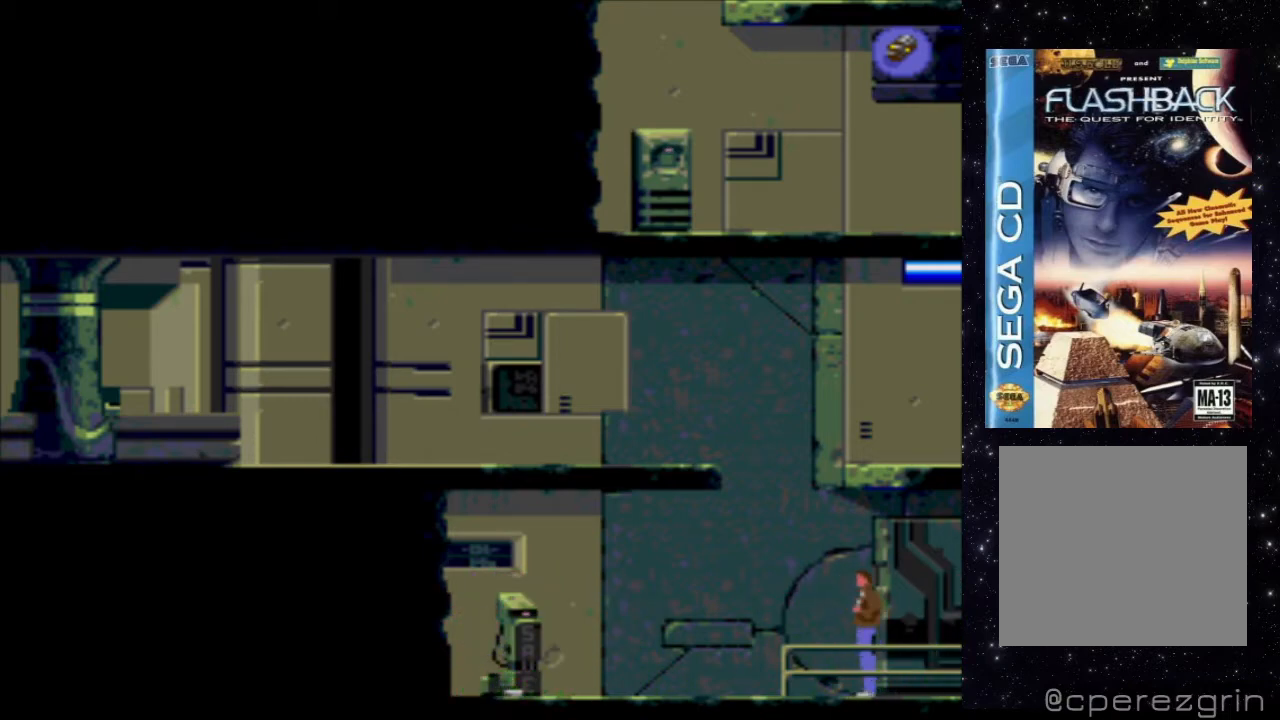
{"buttons": ["DPAD_LEFT"], "events": [[140, "DPAD_LEFT", "down"]]}
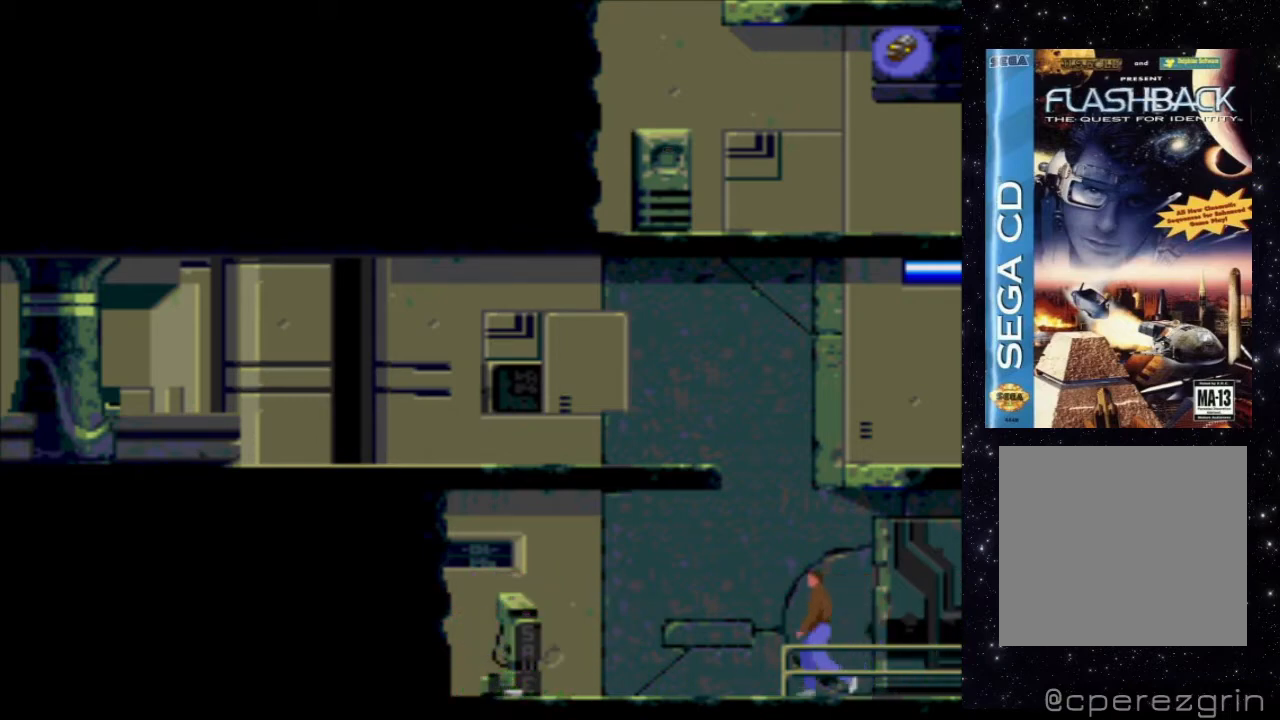
{"buttons": ["DPAD_LEFT"], "events": []}
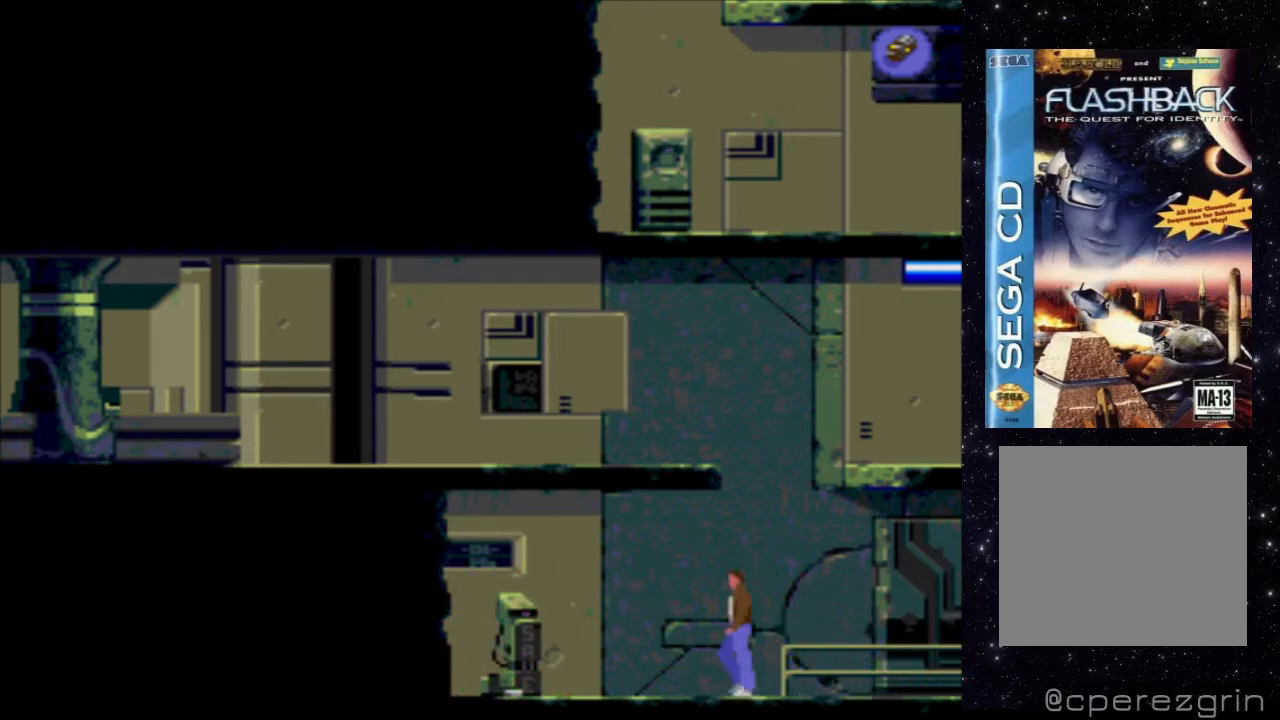
{"buttons": ["DPAD_LEFT"], "events": []}
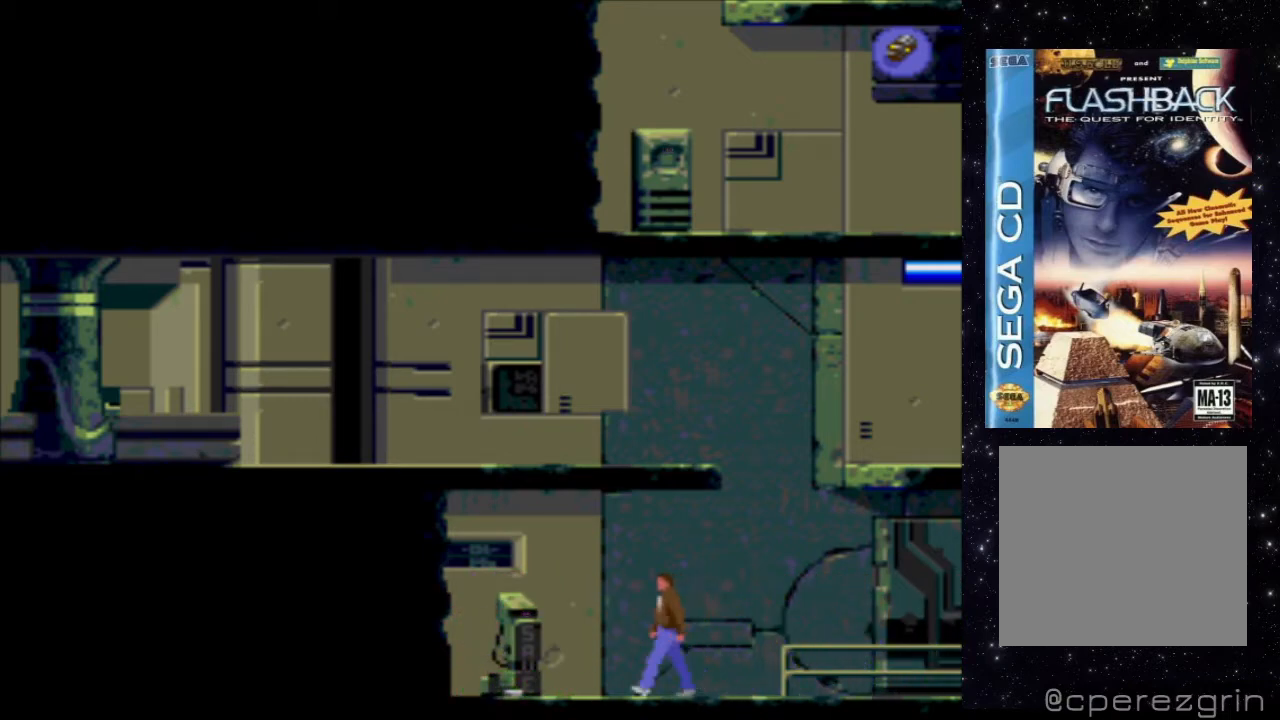
{"buttons": ["DPAD_LEFT"], "events": []}
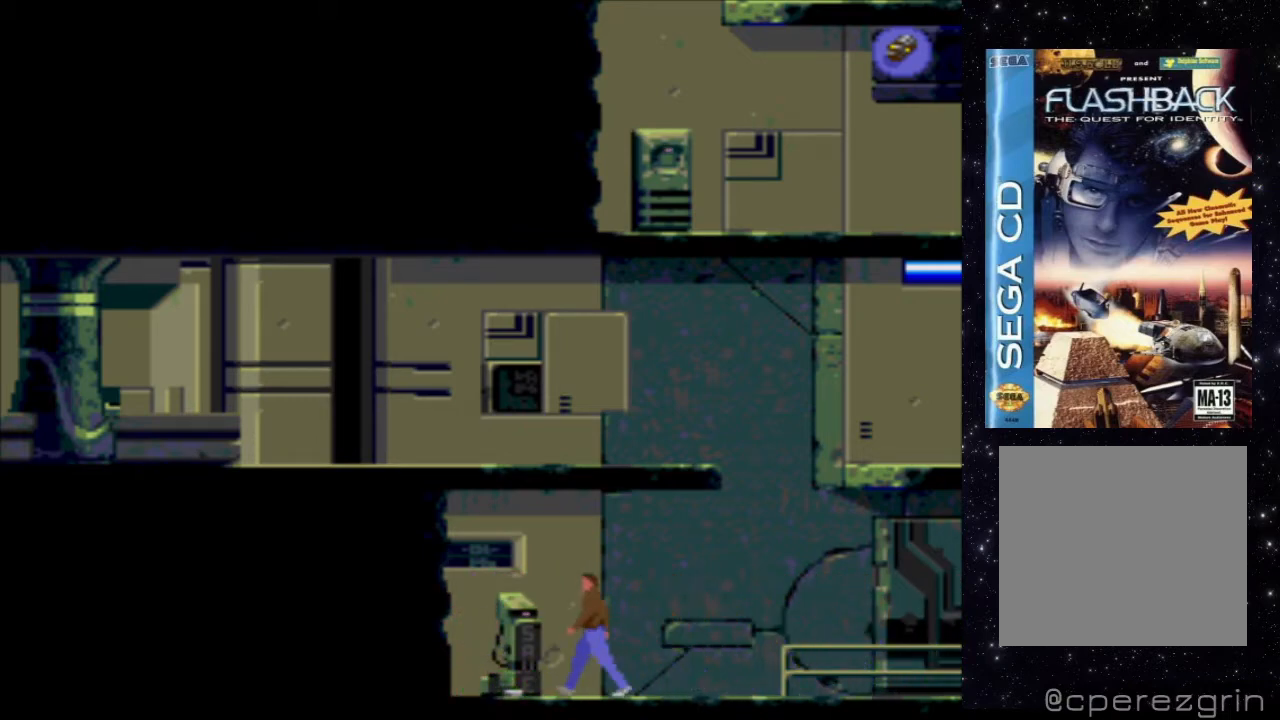
{"buttons": ["X"], "events": [[200, "DPAD_LEFT", "up"], [440, "X", "down"]]}
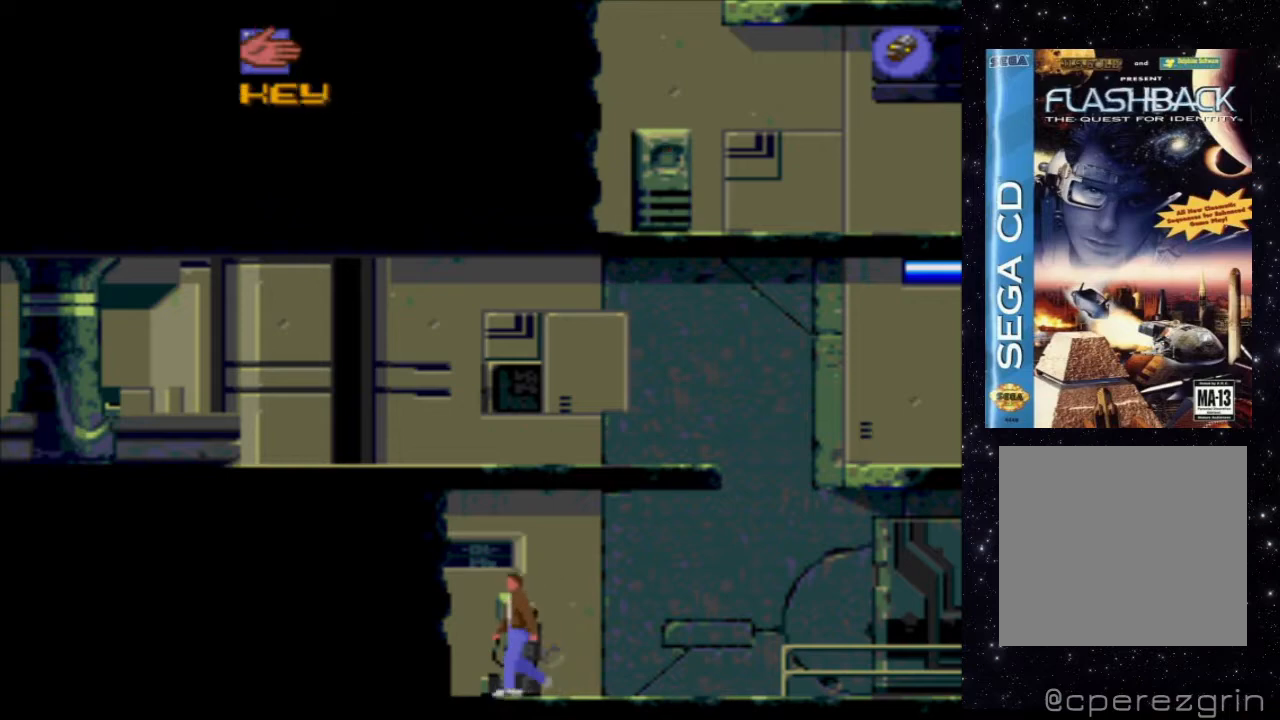
{"buttons": ["X"], "events": []}
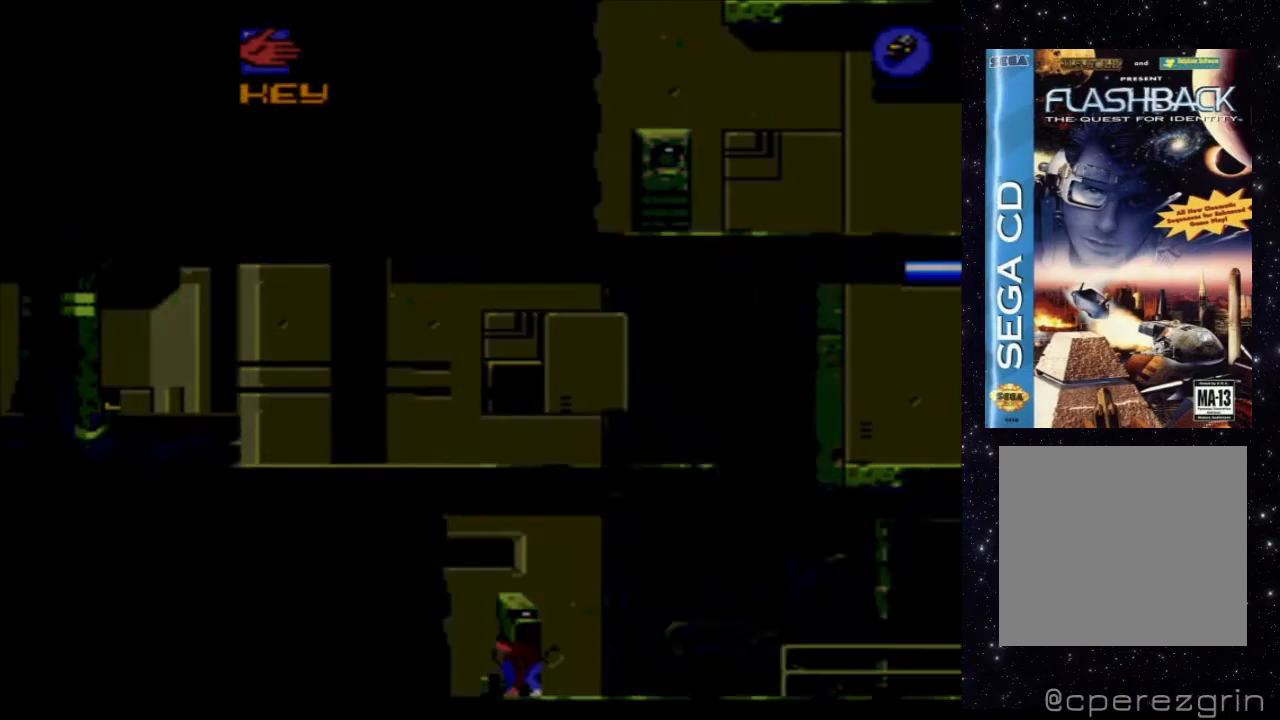
{"buttons": [], "events": [[500, "X", "up"]]}